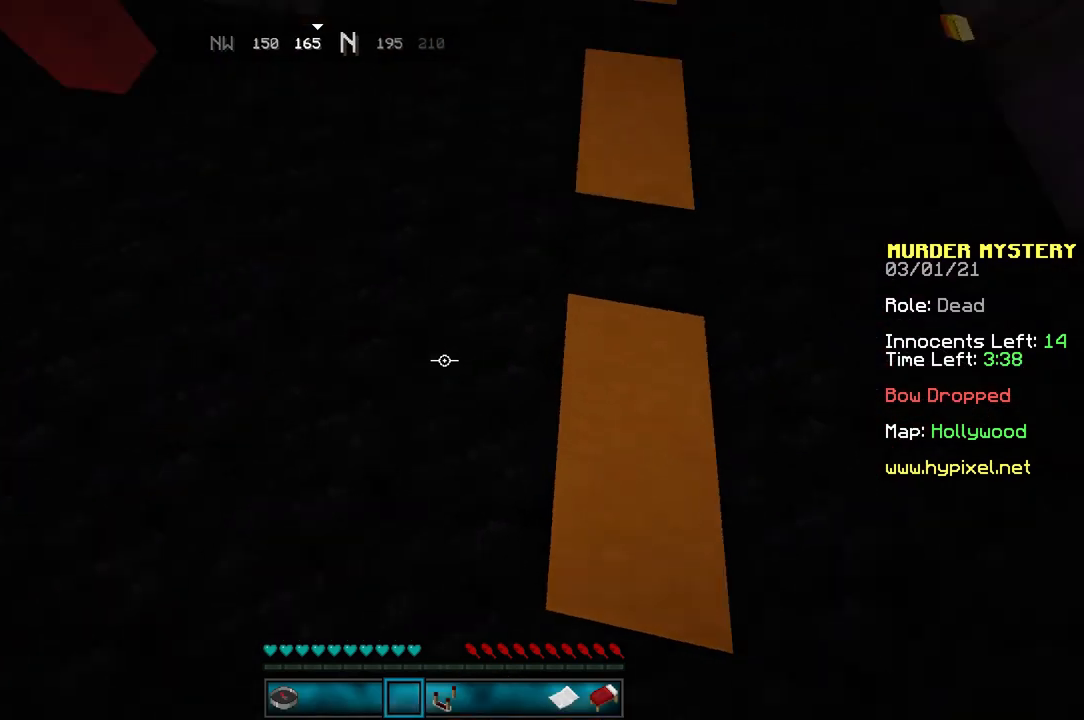
Gameplay with keyboard and mouse; each line is a JSON object with the keys and mouse buttons held at the frame after it. "events" lists presses ("down") and releases ("up") of "a", "d", "s", "space", "w", "mouse_left" and "mouse_right" between this image and that frame as [ms after this image, input, new state], when the widget could be followed in between. "mouse_left", "mouse_right" = the "left", "right" buttons of the "mouse" list. No other keys are recorded. Fast repeated clicks can show as one long hold. Mouse movement is not recorded.
{"keys": ["w"], "mouse": [], "events": [[234, "w", "down"]]}
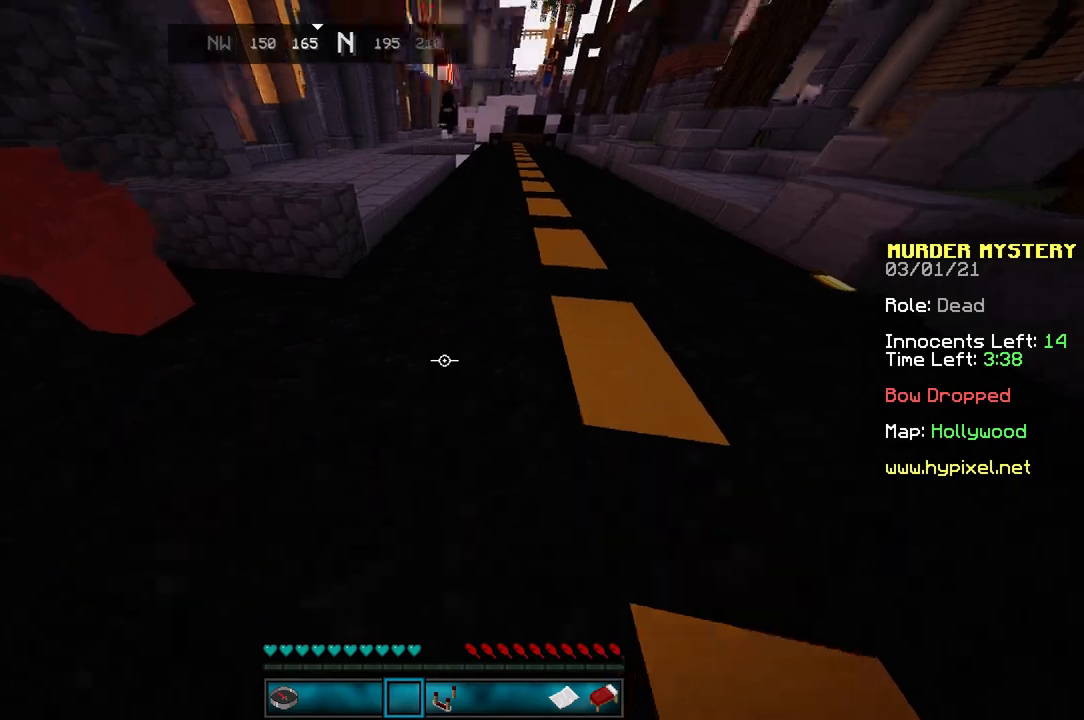
{"keys": ["space", "w"], "mouse": [], "events": [[67, "space", "down"]]}
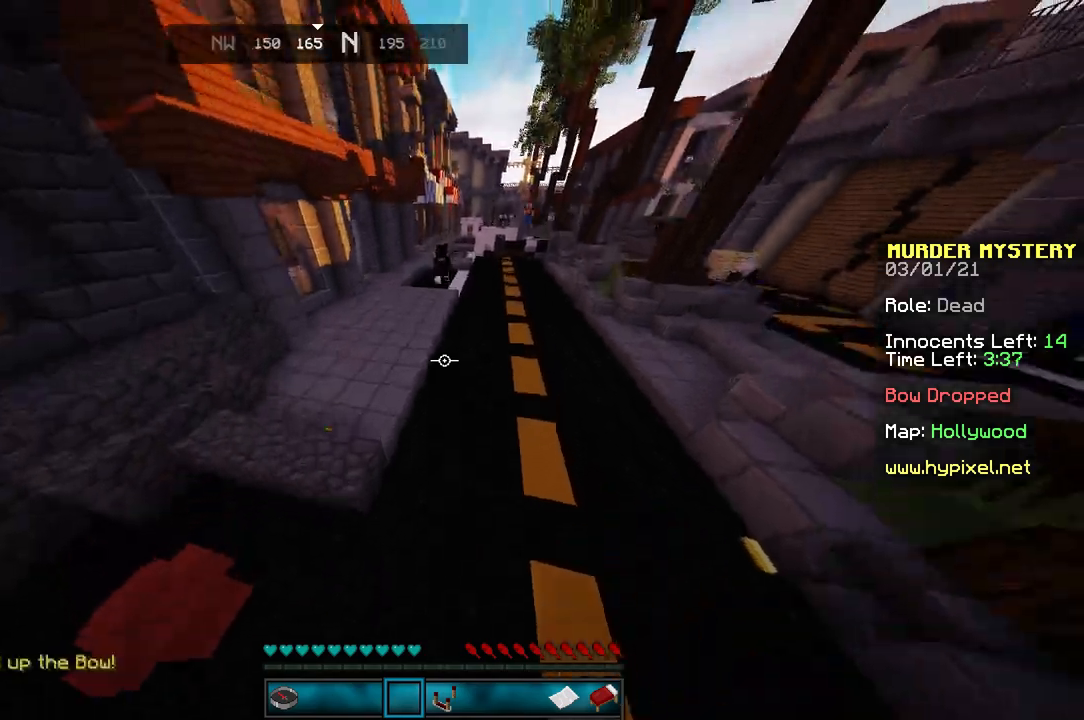
{"keys": ["space", "w"], "mouse": [], "events": []}
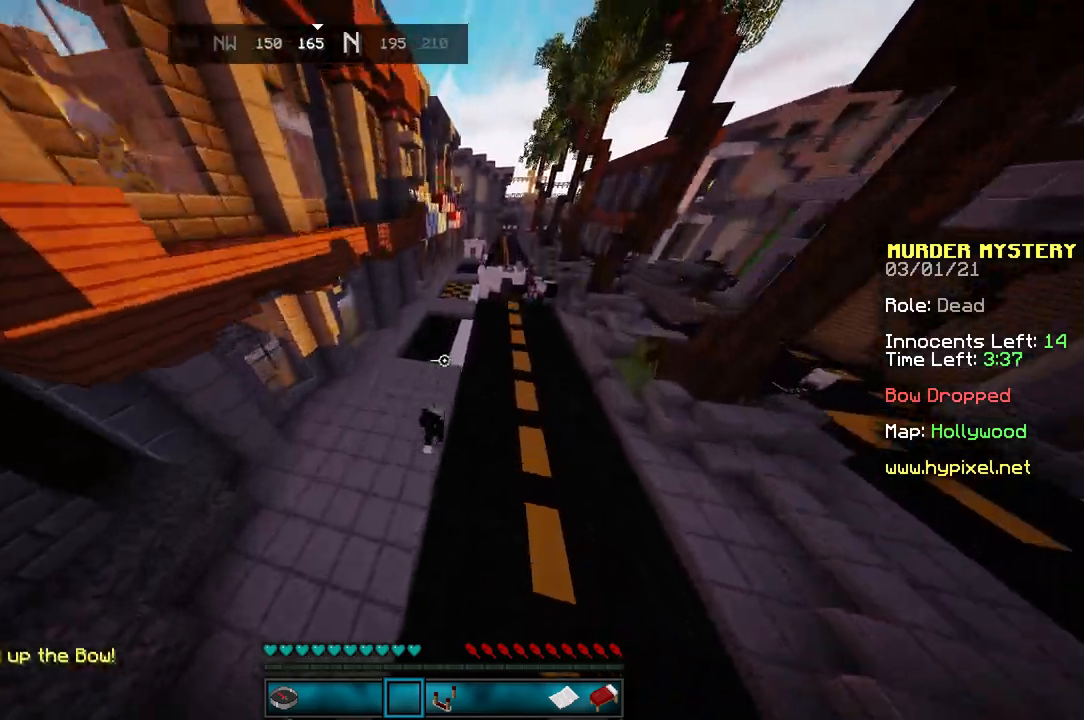
{"keys": ["space", "w"], "mouse": [], "events": []}
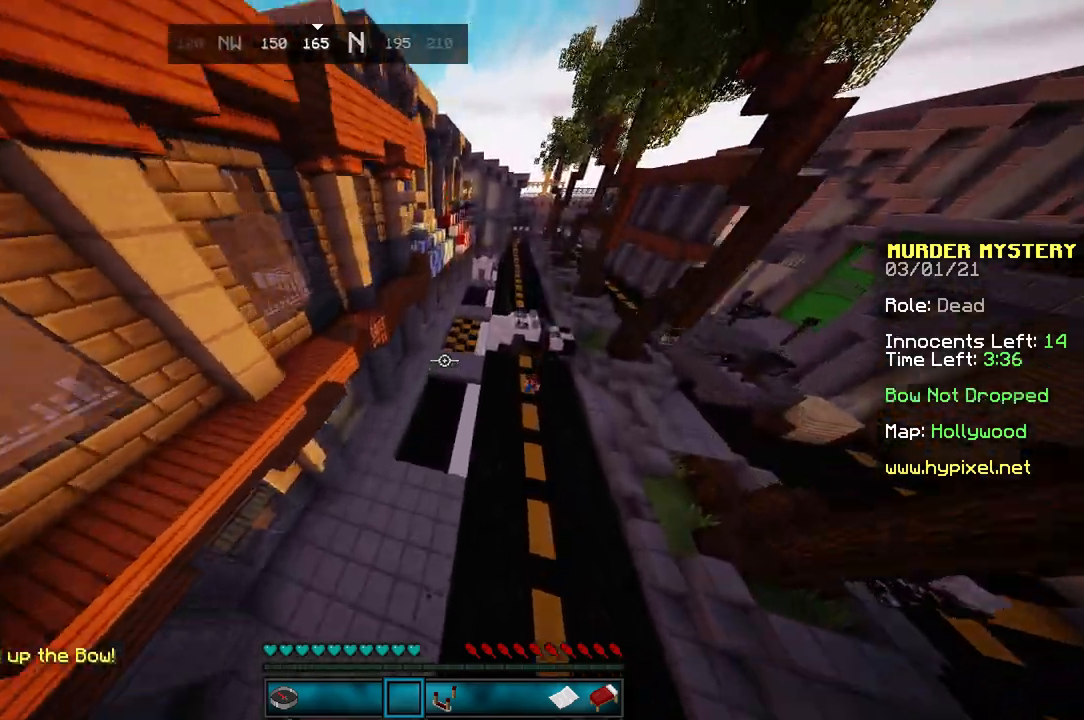
{"keys": ["space", "w"], "mouse": [], "events": []}
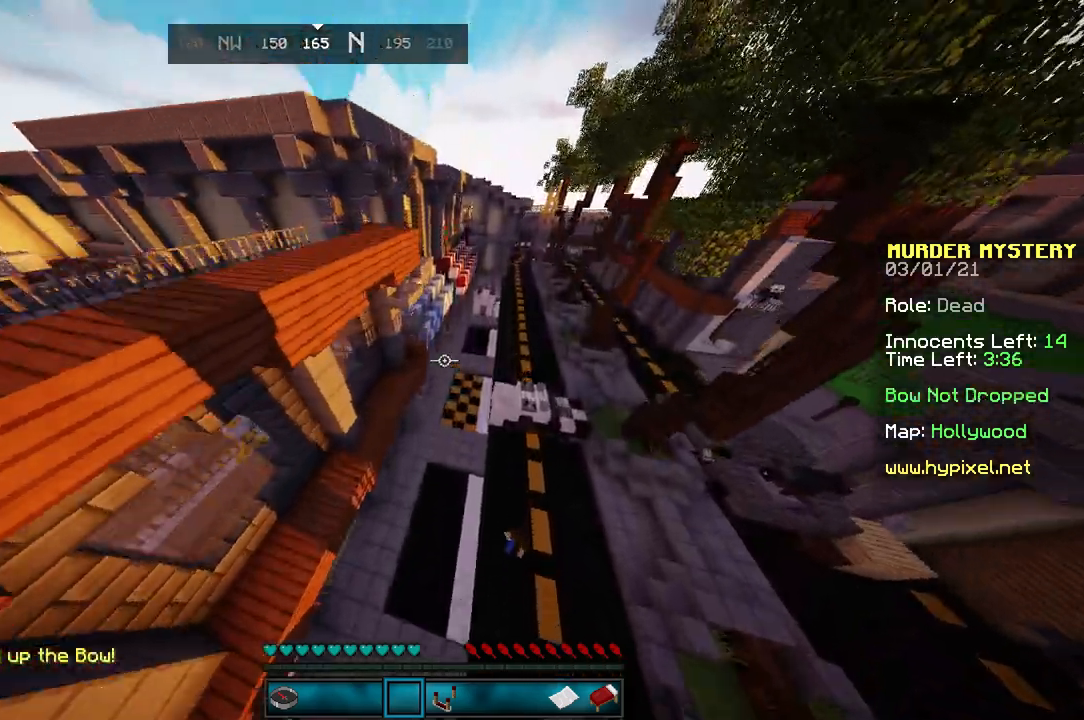
{"keys": ["space", "w"], "mouse": [], "events": []}
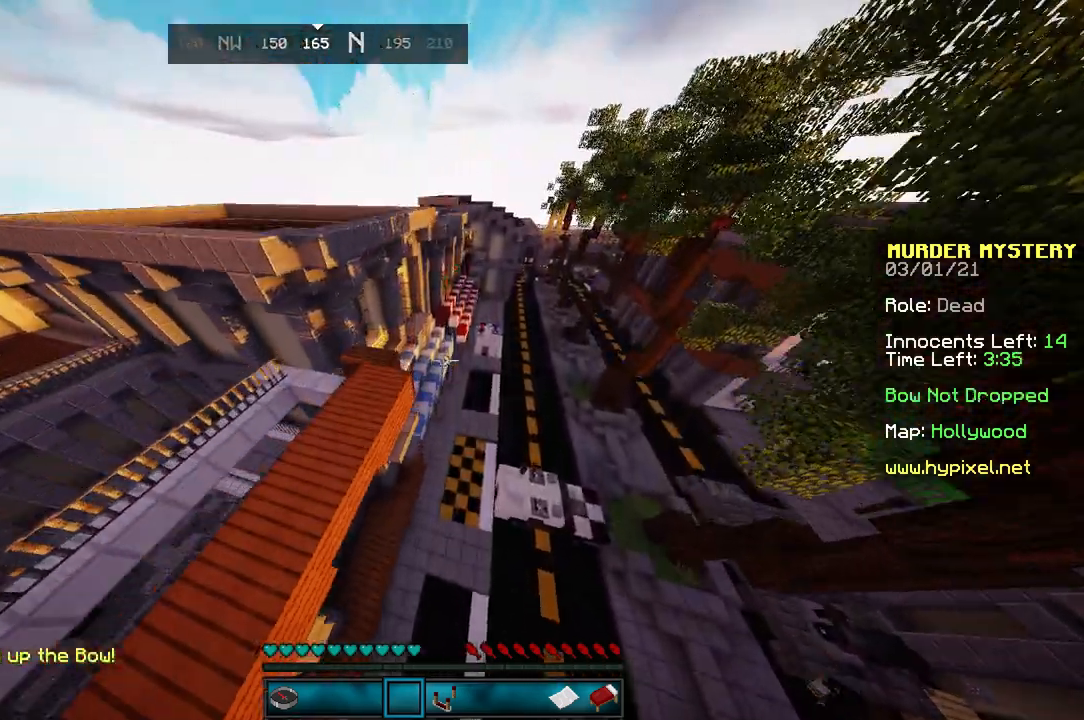
{"keys": ["space", "w"], "mouse": [], "events": []}
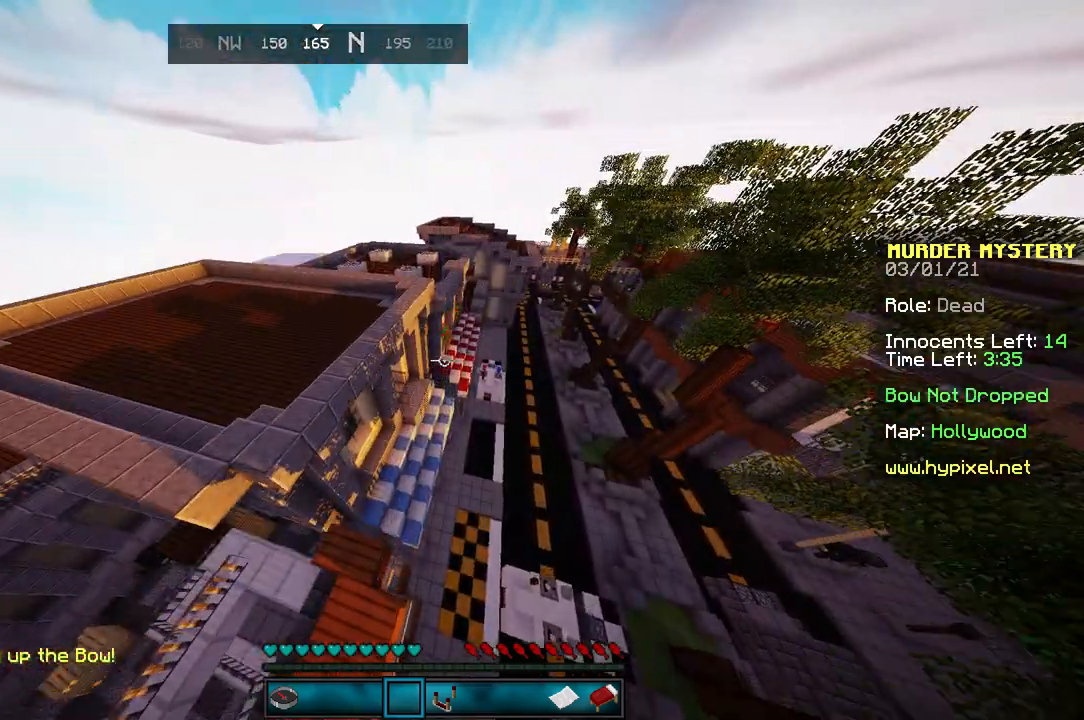
{"keys": ["d", "space", "w"], "mouse": [], "events": [[200, "d", "down"]]}
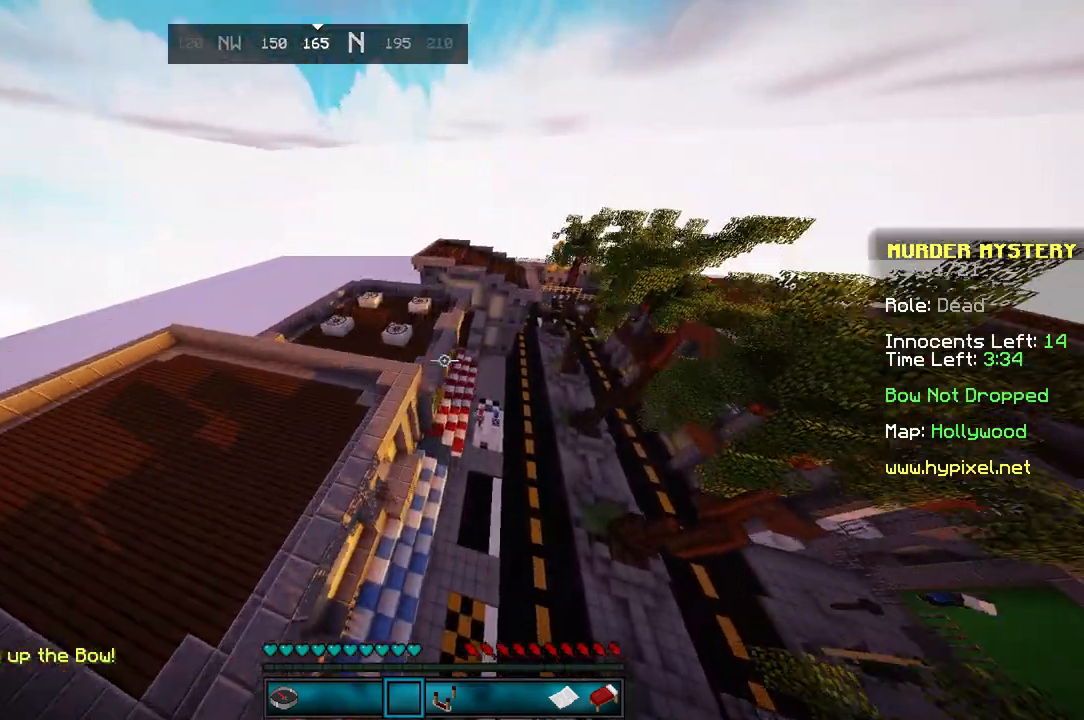
{"keys": ["d", "space", "w"], "mouse": [], "events": []}
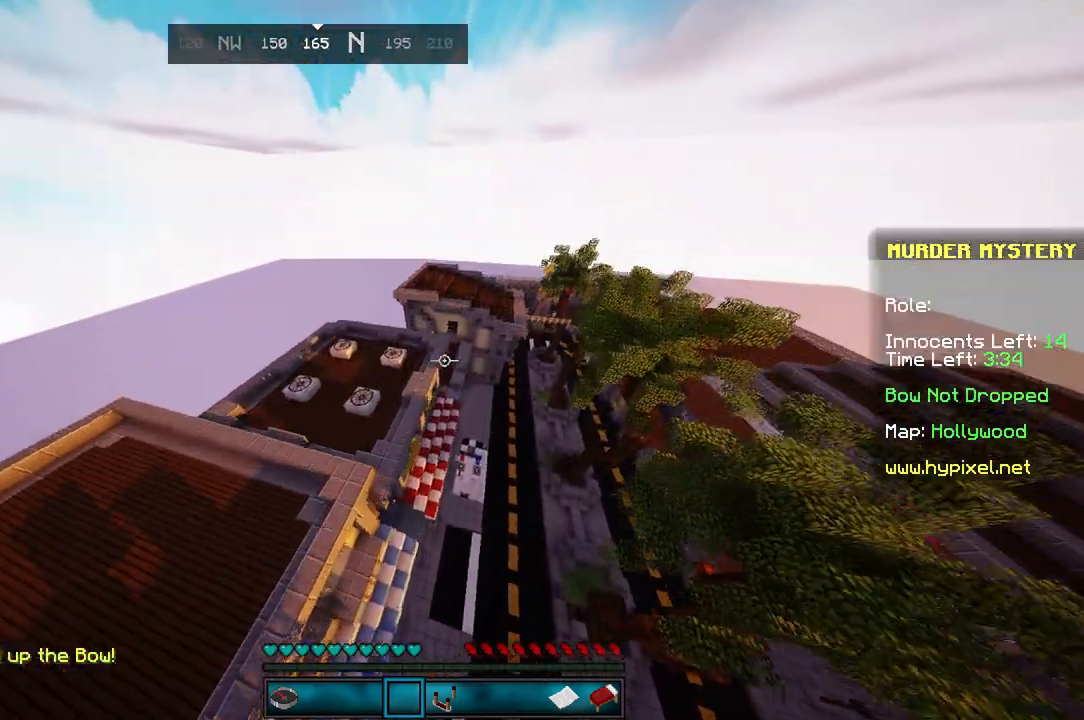
{"keys": ["space", "w"], "mouse": [], "events": [[233, "d", "up"]]}
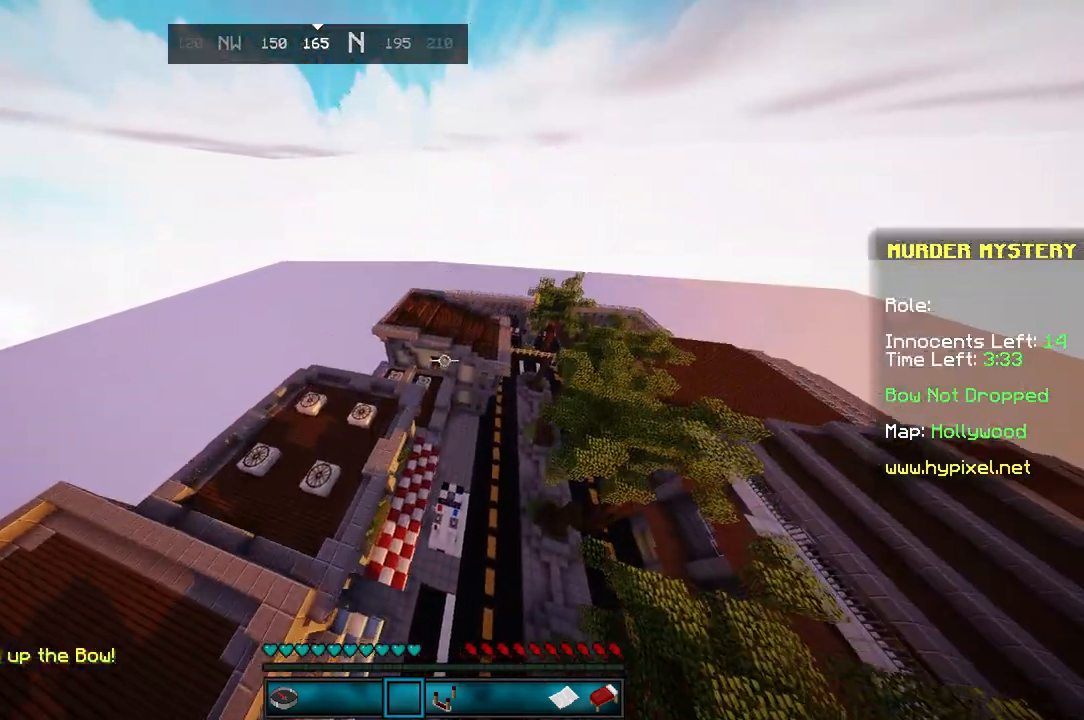
{"keys": ["space", "w"], "mouse": [], "events": [[67, "a", "down"], [401, "a", "up"]]}
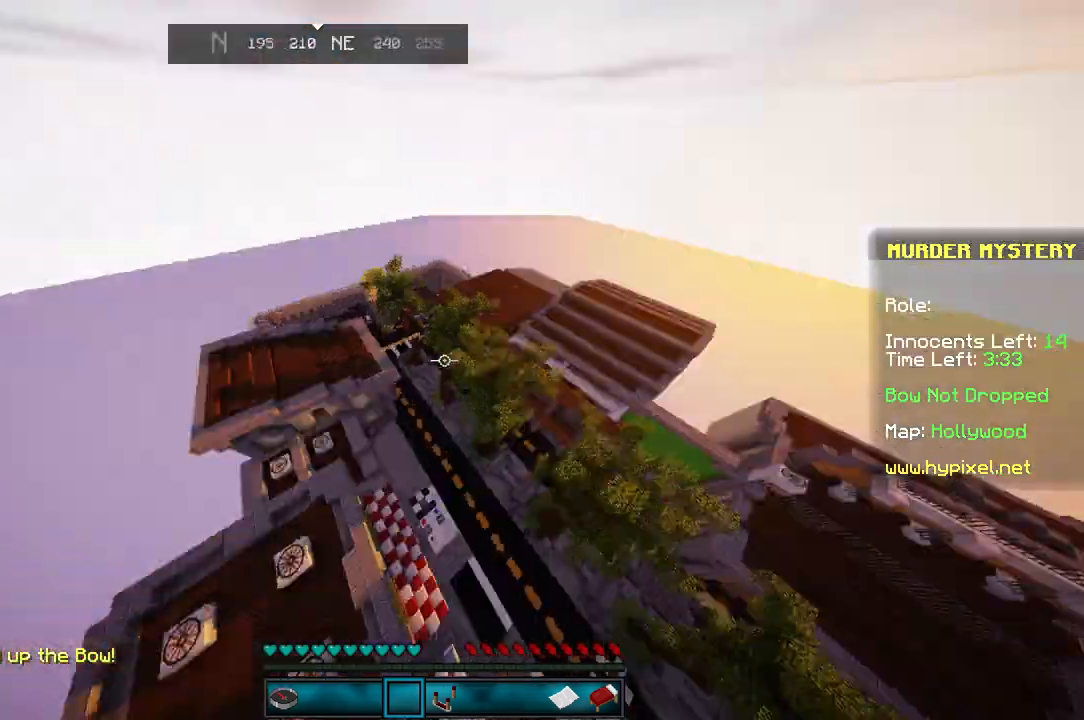
{"keys": ["a", "space"], "mouse": [], "events": [[300, "w", "up"], [367, "a", "down"]]}
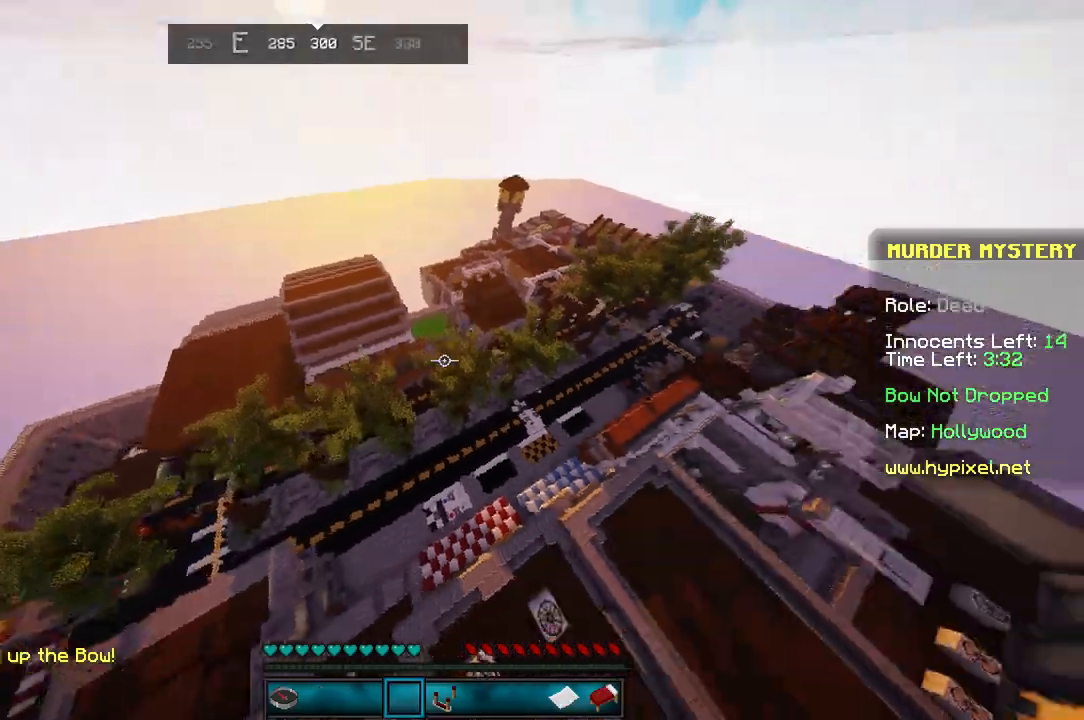
{"keys": ["a", "space"], "mouse": [], "events": [[67, "a", "up"], [468, "a", "down"]]}
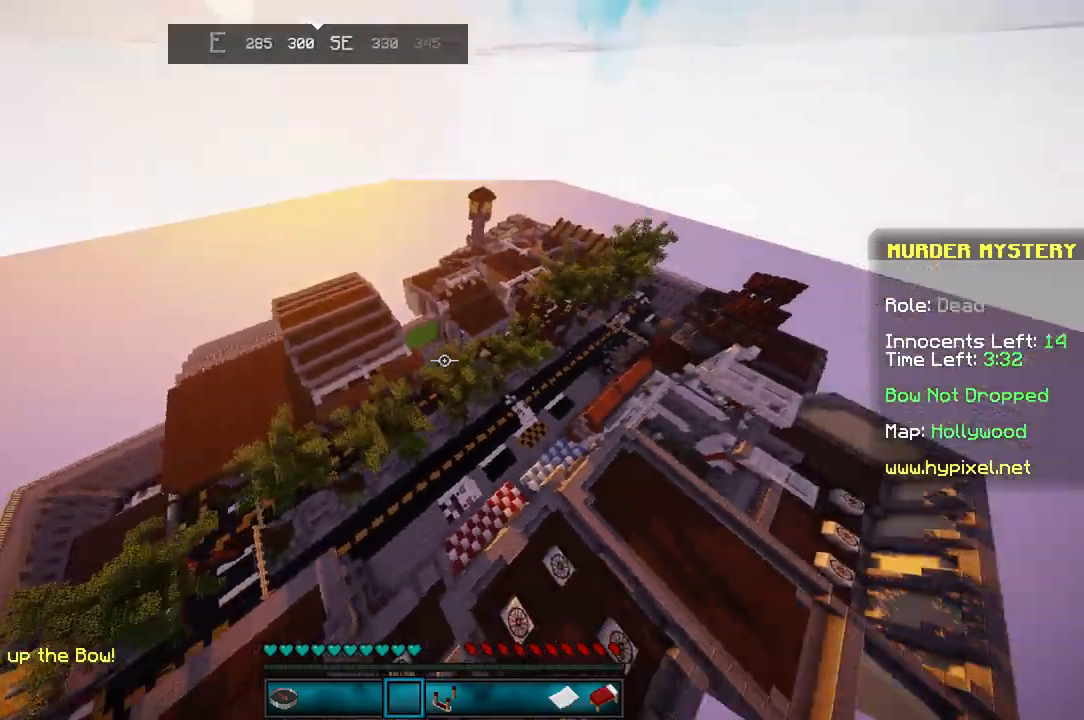
{"keys": ["space", "w"], "mouse": [], "events": [[300, "w", "down"], [400, "a", "up"]]}
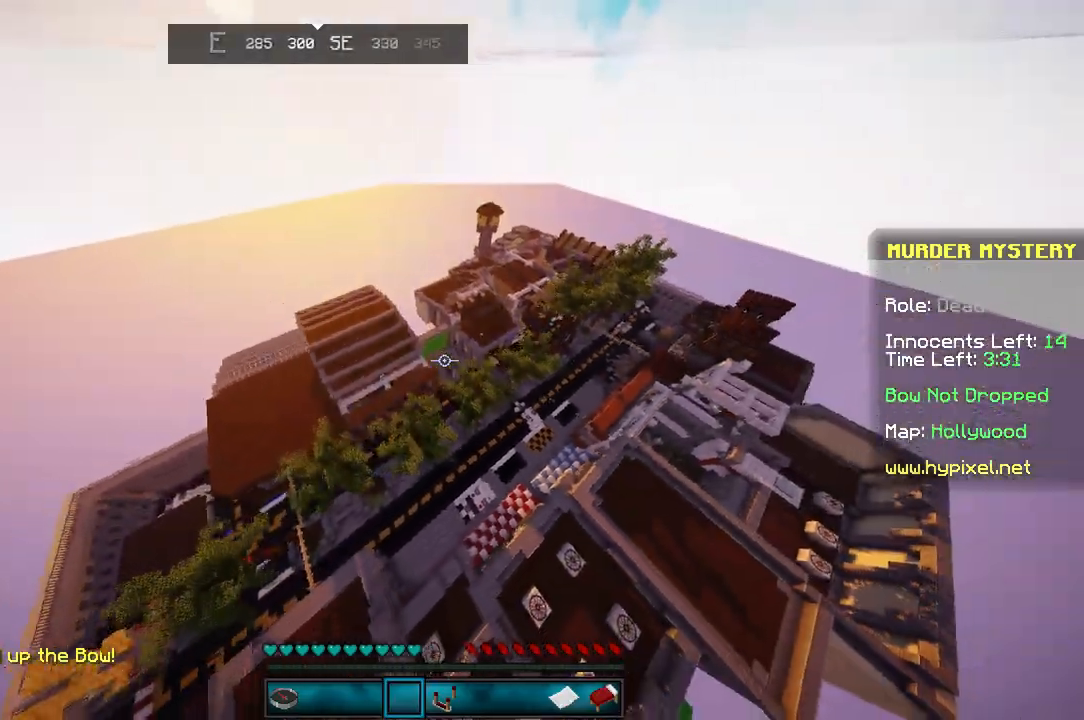
{"keys": ["space"], "mouse": [], "events": [[301, "space", "up"], [401, "space", "down"], [501, "w", "up"]]}
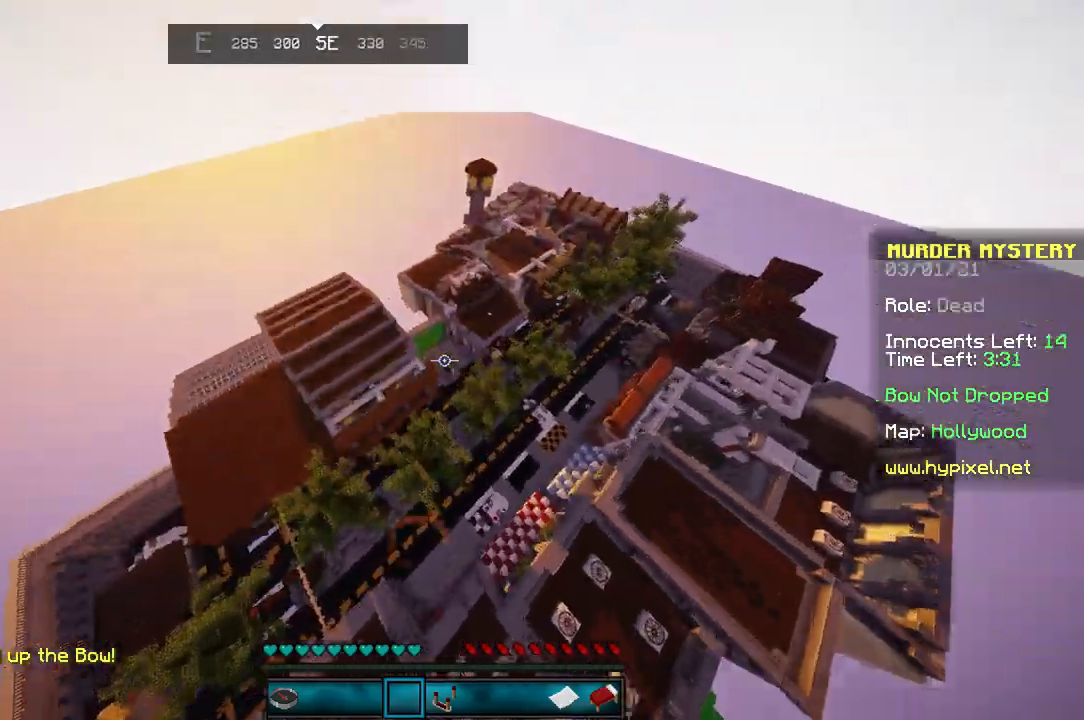
{"keys": ["w"], "mouse": [], "events": [[67, "space", "up"], [500, "w", "down"]]}
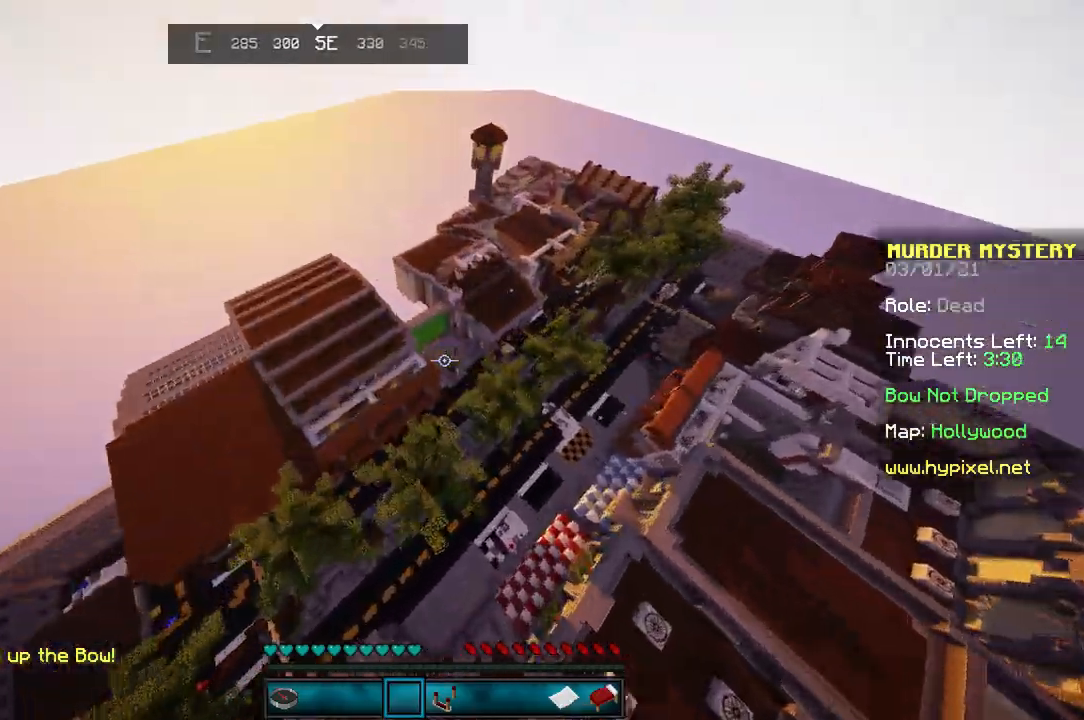
{"keys": ["w"], "mouse": [], "events": []}
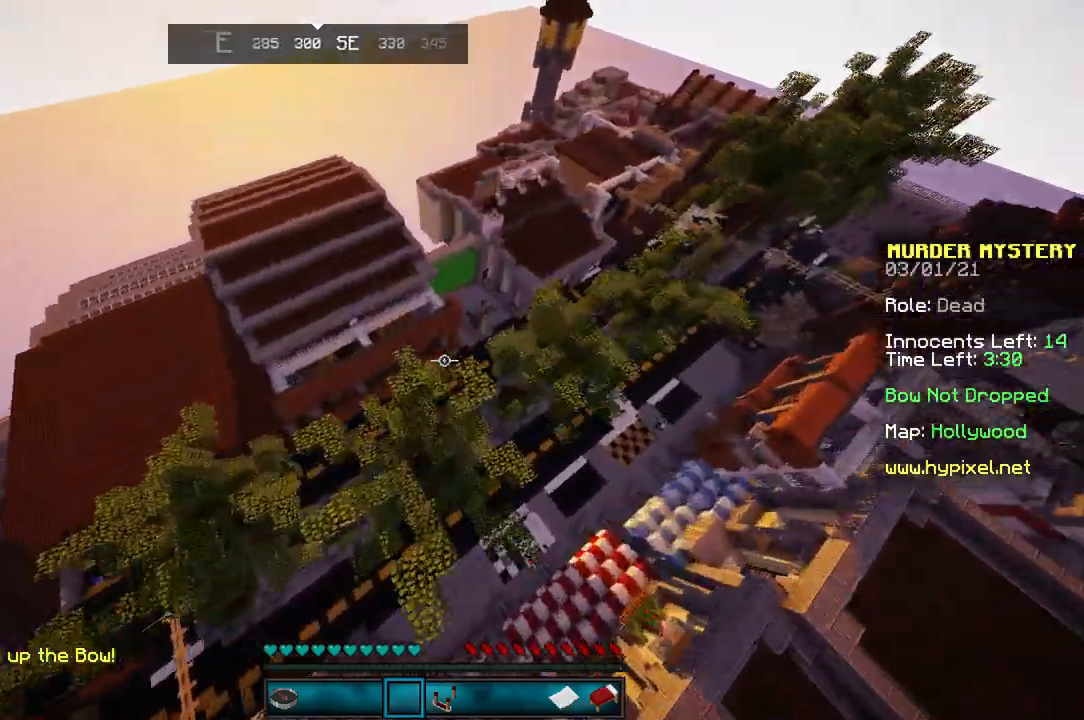
{"keys": ["space", "w"], "mouse": [], "events": [[467, "space", "down"]]}
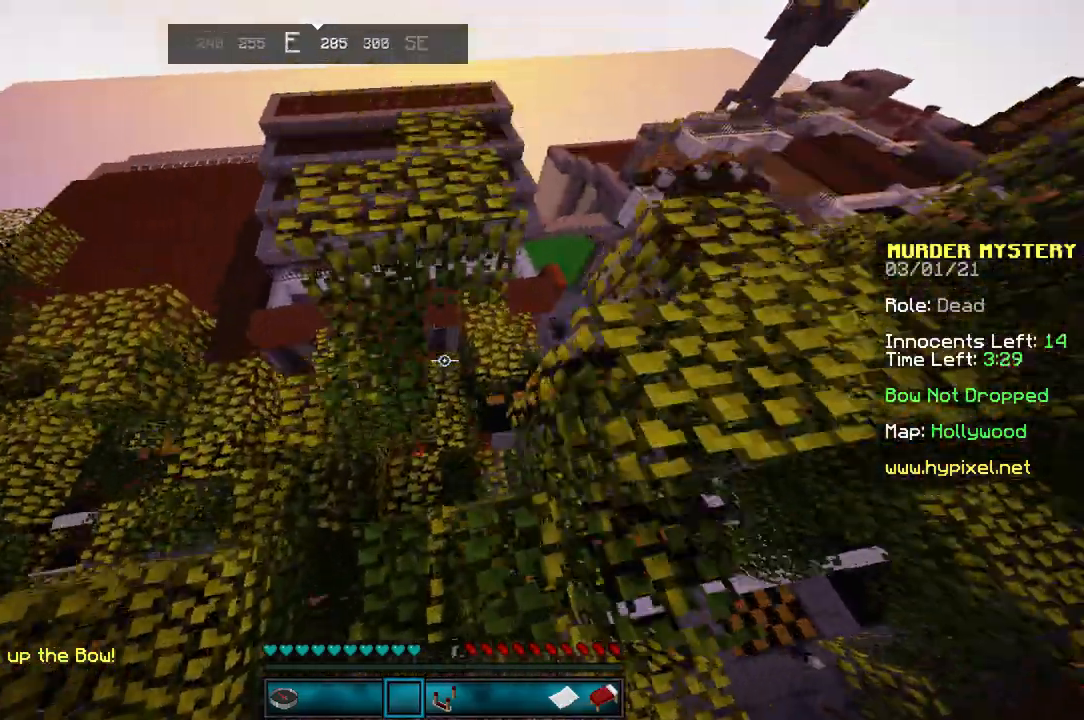
{"keys": ["w"], "mouse": [], "events": [[167, "space", "up"]]}
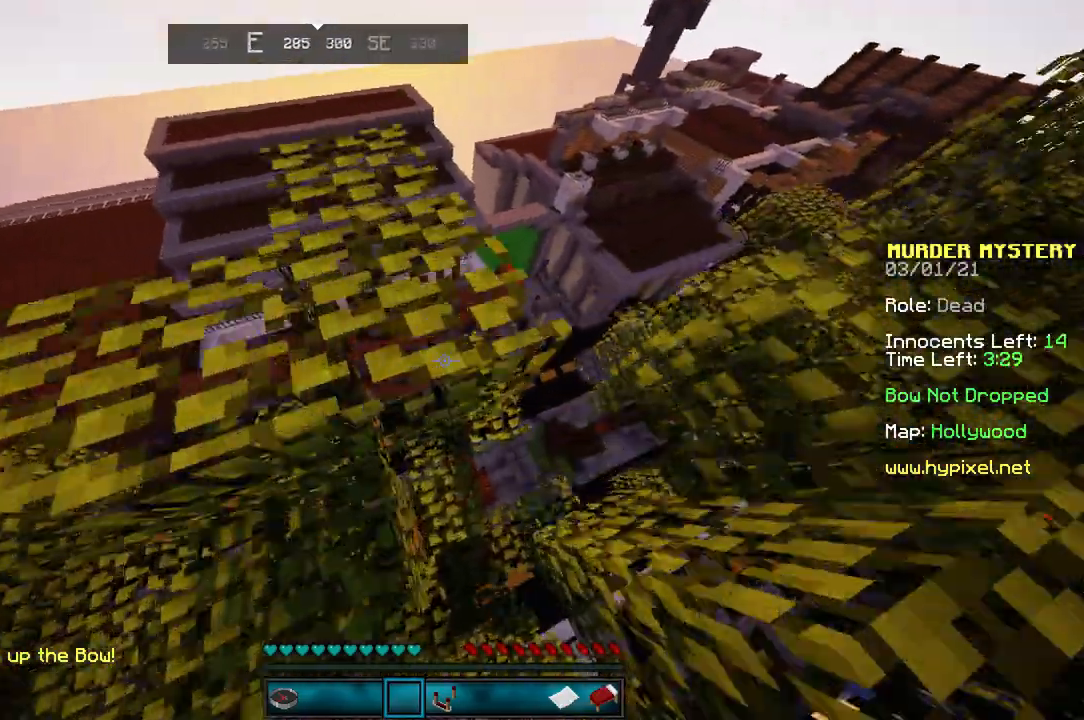
{"keys": ["w"], "mouse": [], "events": [[33, "space", "down"], [434, "space", "up"]]}
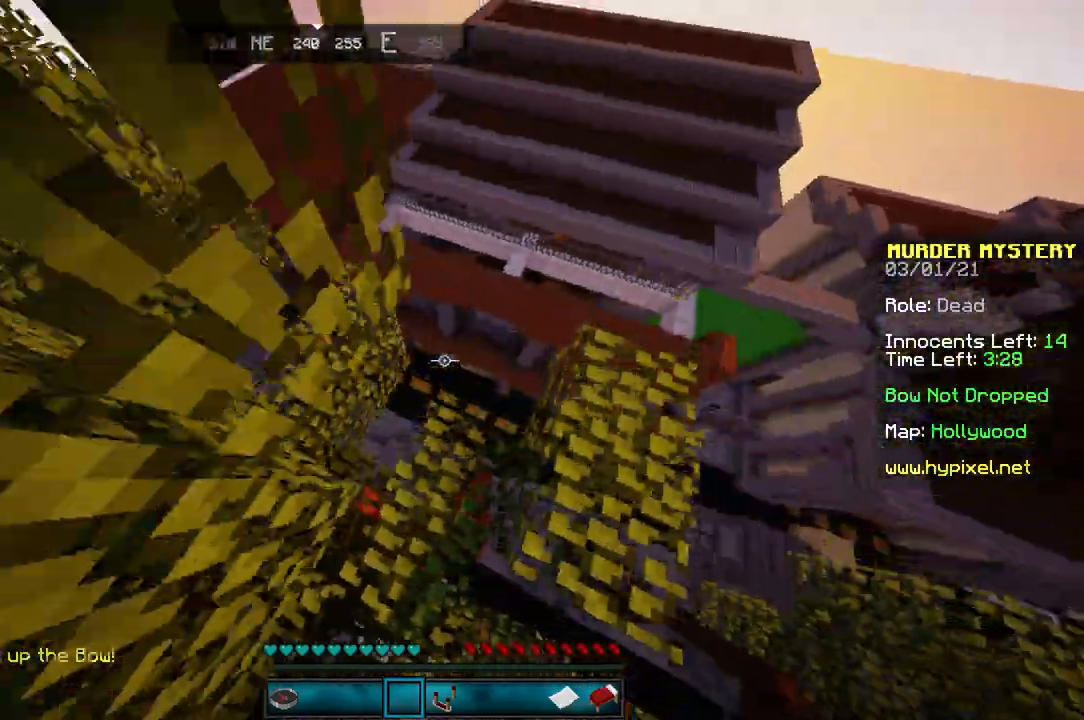
{"keys": ["a"], "mouse": [], "events": [[167, "w", "up"], [468, "a", "down"]]}
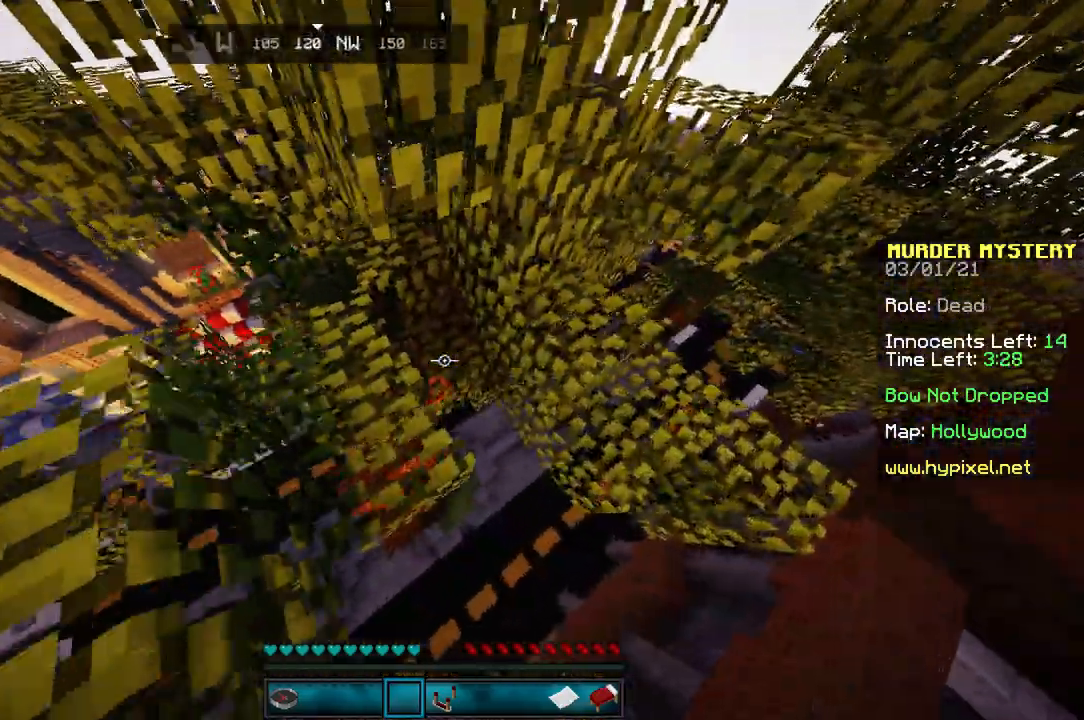
{"keys": [], "mouse": [], "events": [[100, "w", "down"], [200, "space", "down"], [300, "a", "up"], [400, "space", "up"], [434, "w", "up"]]}
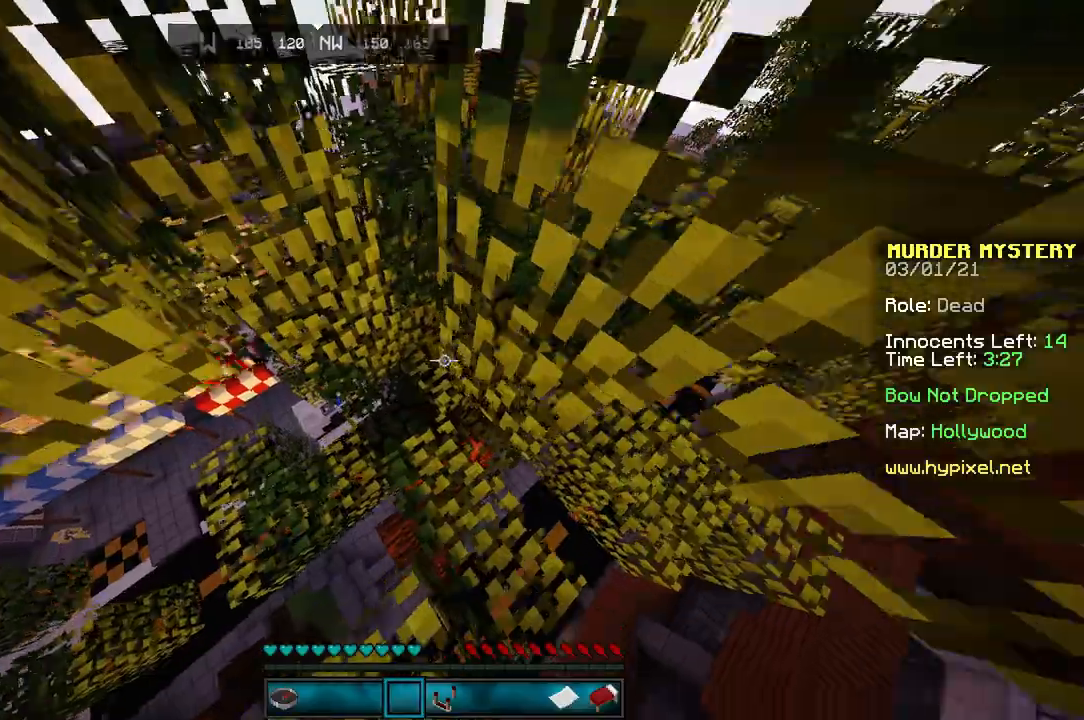
{"keys": ["space", "w"], "mouse": [], "events": [[301, "space", "down"], [301, "w", "down"]]}
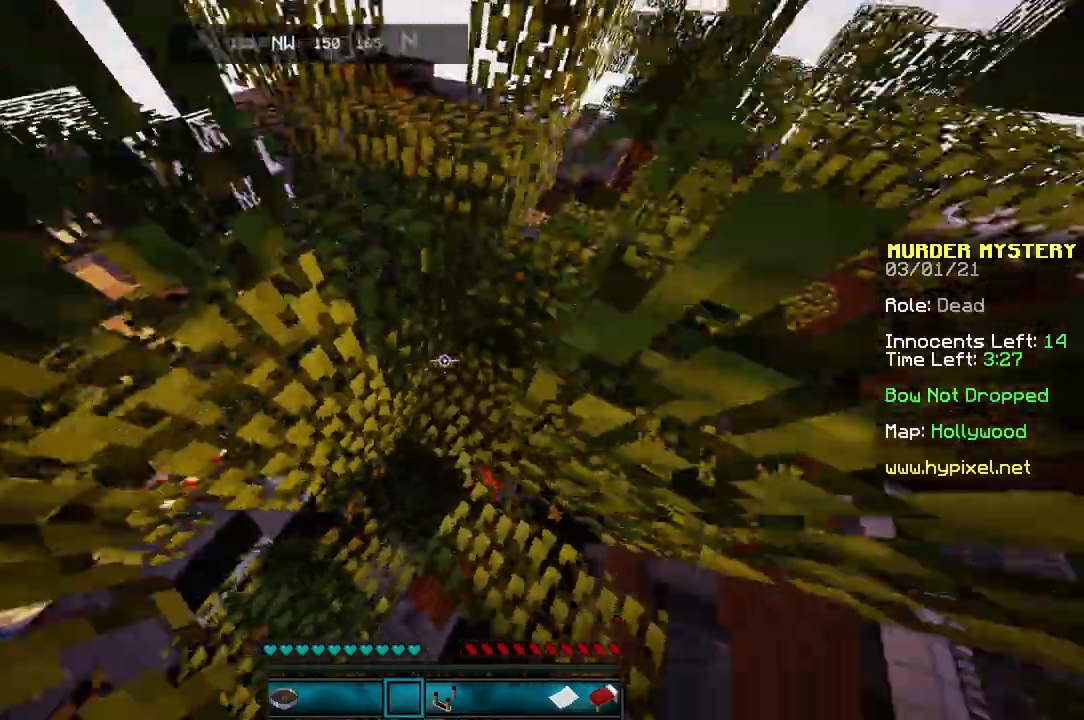
{"keys": ["space", "w"], "mouse": [], "events": [[133, "space", "up"], [267, "mouse_left", "down"], [334, "space", "down"], [400, "mouse_left", "up"]]}
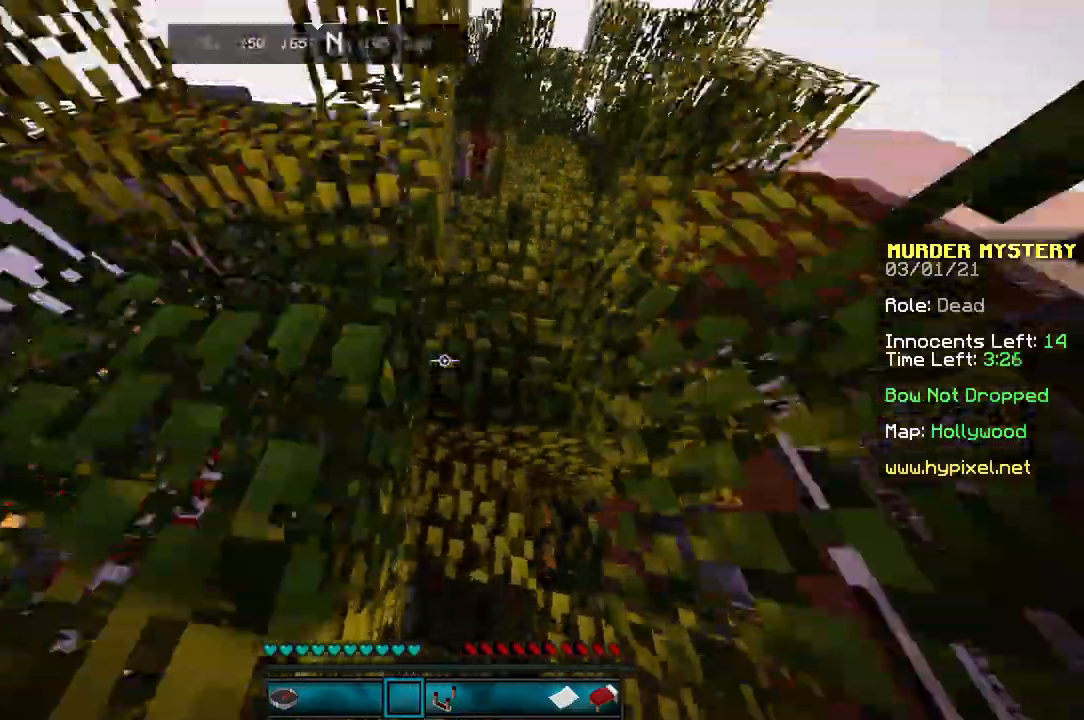
{"keys": ["space", "w"], "mouse": [], "events": [[167, "space", "up"], [301, "space", "down"]]}
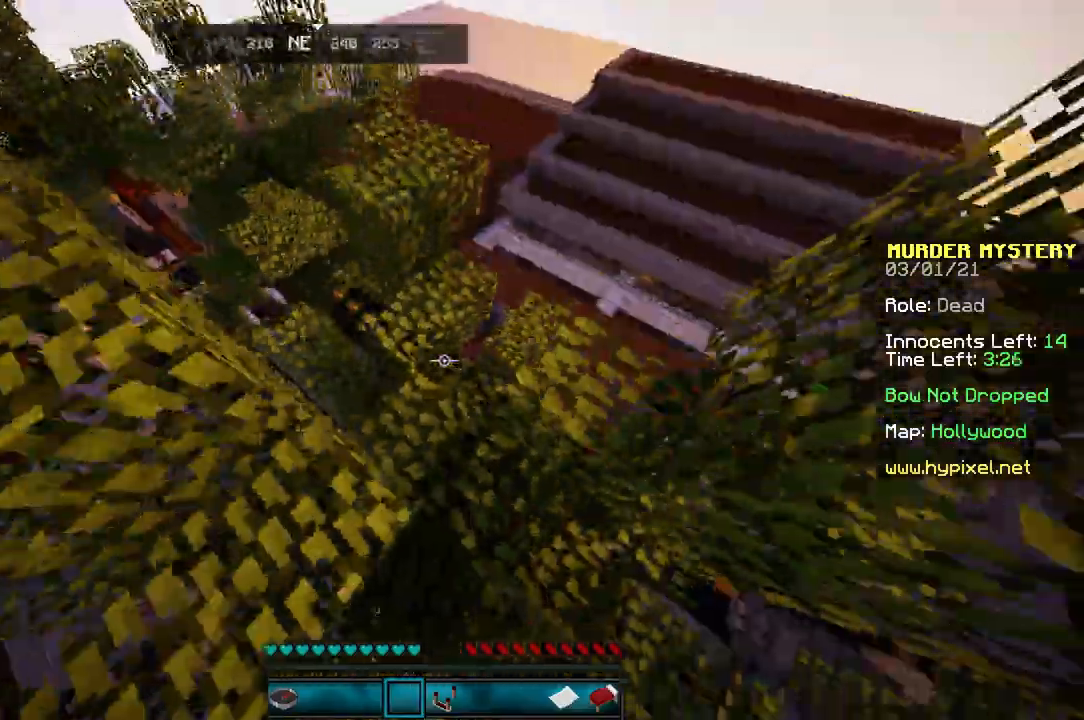
{"keys": ["space", "w"], "mouse": [], "events": [[67, "space", "up"], [133, "mouse_left", "down"], [233, "mouse_left", "up"], [400, "space", "down"]]}
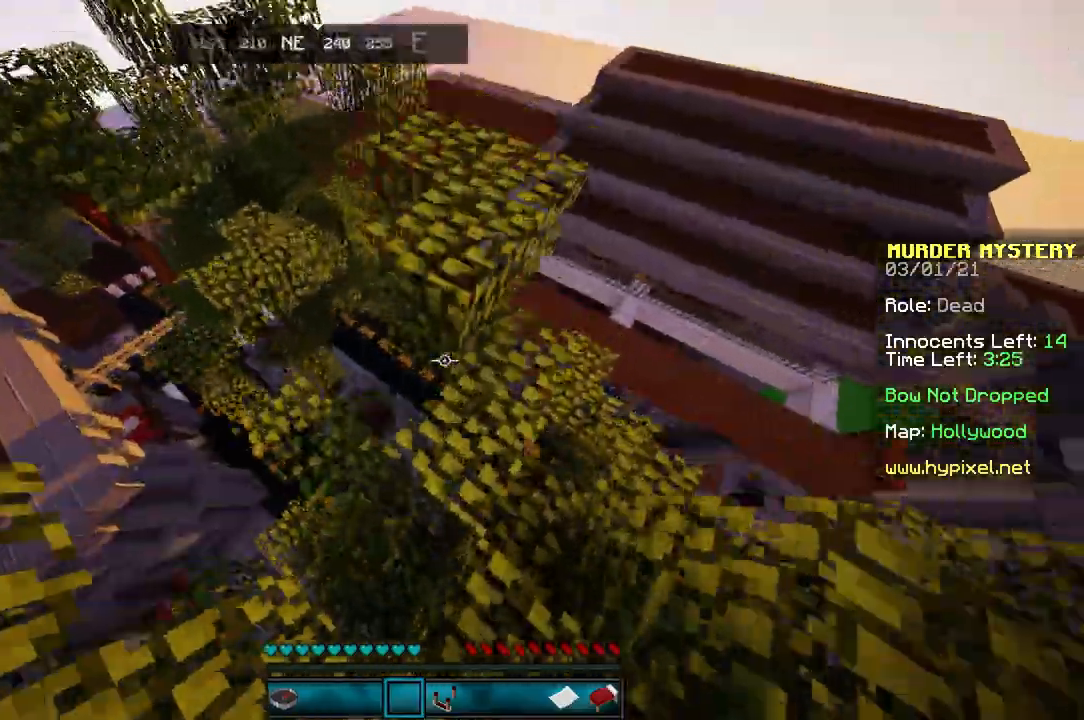
{"keys": ["d"], "mouse": [], "events": [[201, "space", "up"], [367, "w", "up"], [401, "d", "down"]]}
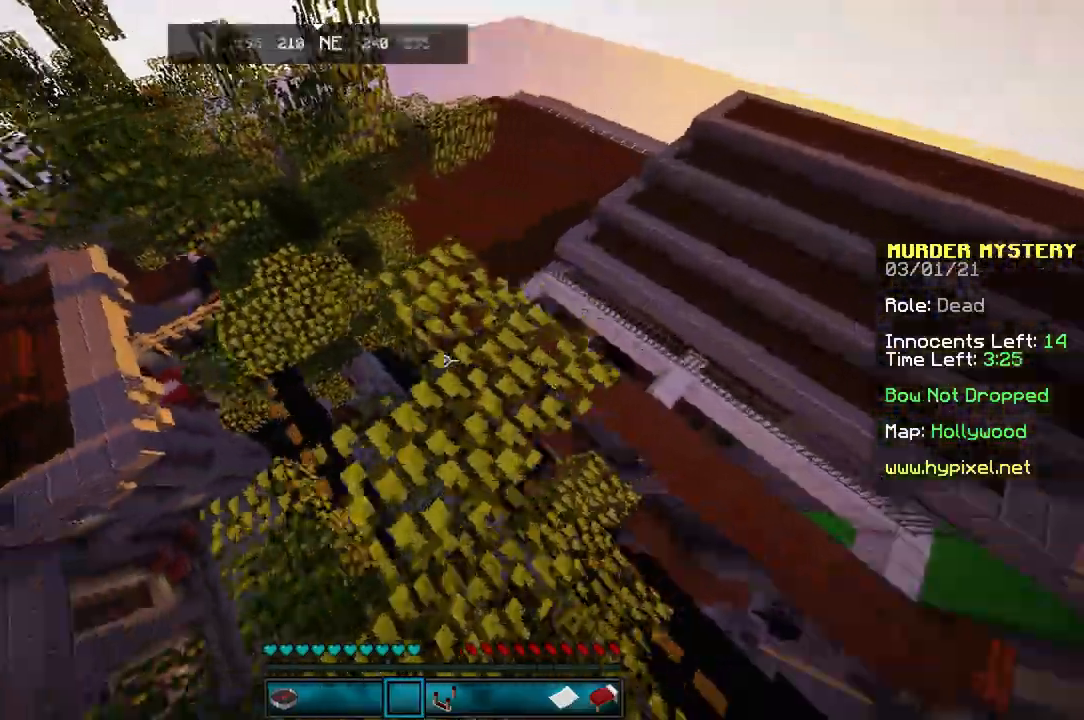
{"keys": [], "mouse": [], "events": [[133, "d", "up"]]}
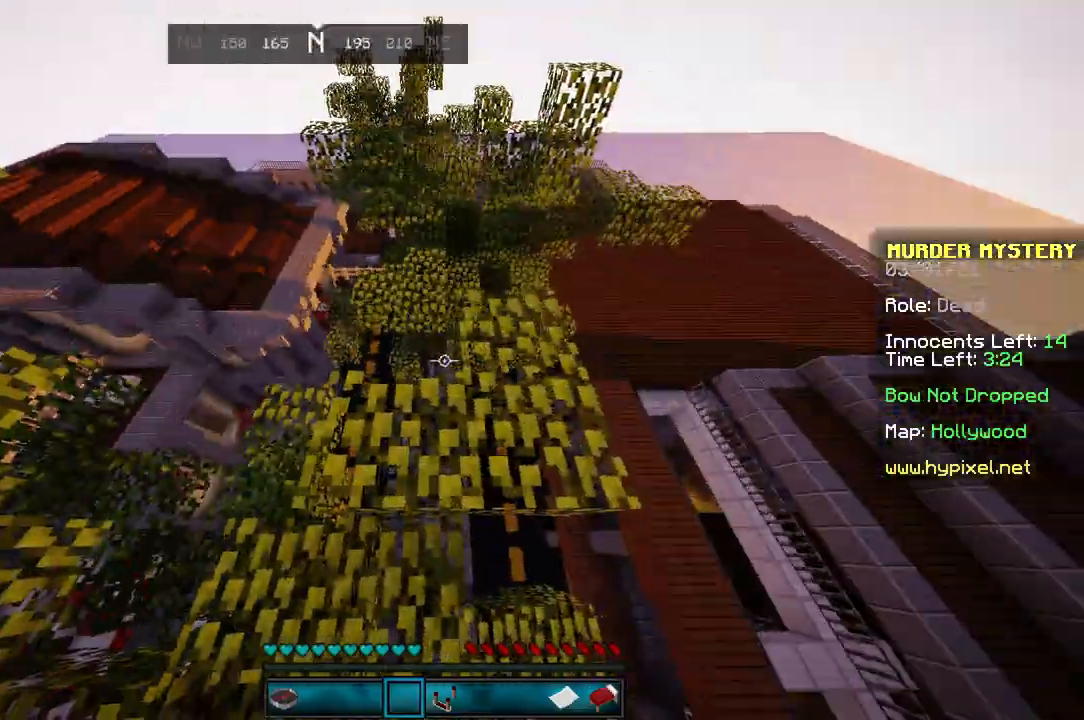
{"keys": ["space", "w"], "mouse": [], "events": [[34, "w", "down"], [334, "space", "down"]]}
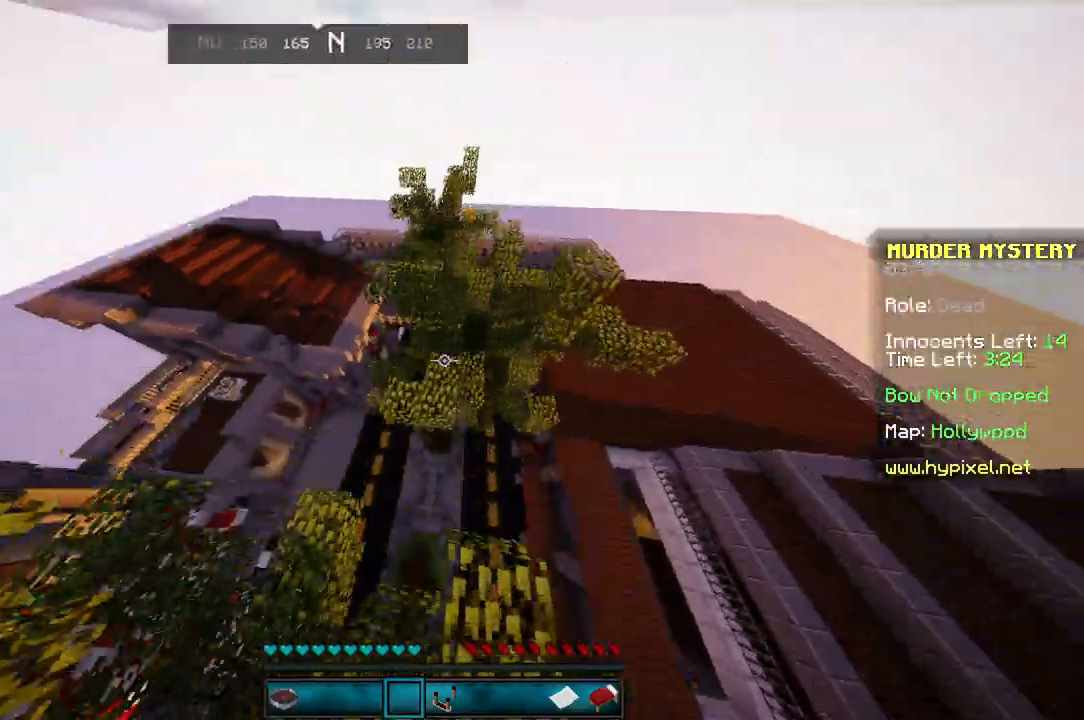
{"keys": ["w"], "mouse": [], "events": [[133, "space", "up"]]}
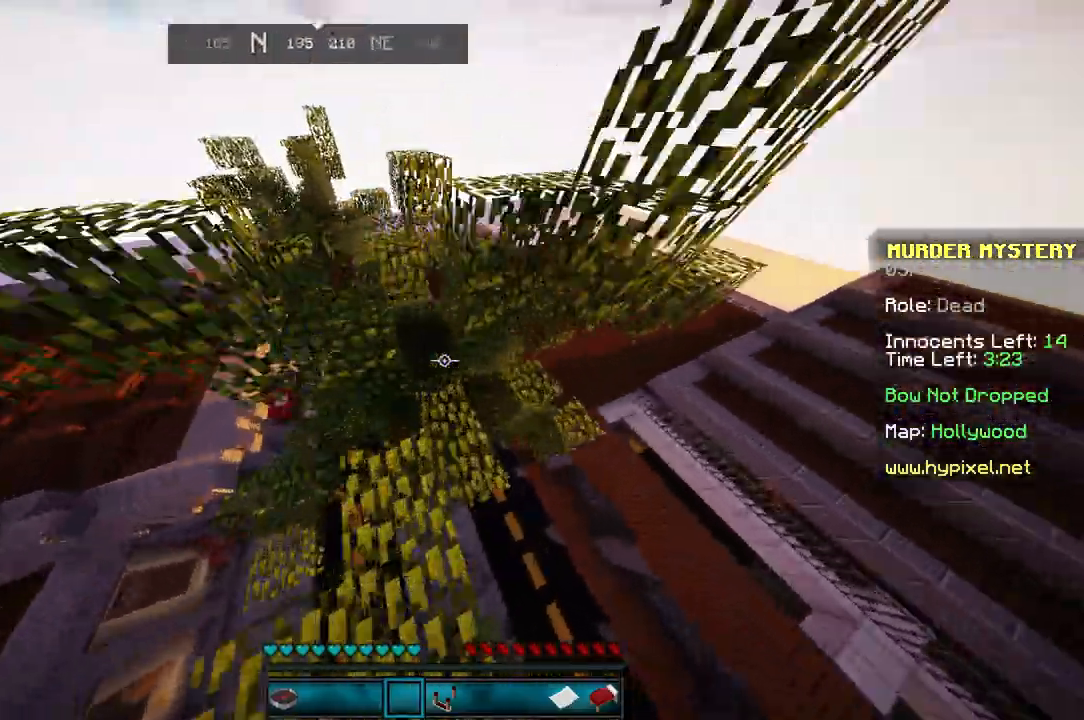
{"keys": ["space"], "mouse": [], "events": [[34, "space", "down"], [301, "w", "up"]]}